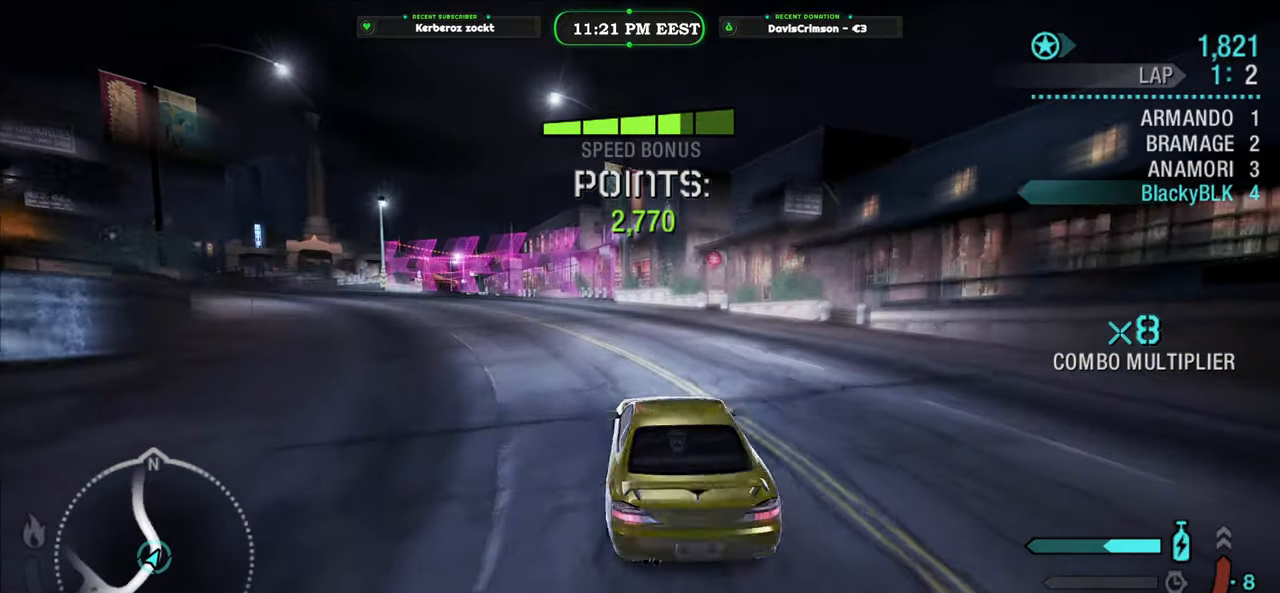
Gameplay with a controller (Xbox layout); each line is a JSON object with the inputs held at the frame after it. "events" lists button and stick changes between this image and that frame as [ms after this image, input, new state], when the widget could be followed in between. Not read: right_stick.
{"buttons": ["R2"], "left_stick": "right", "events": [[200, "left_stick", "center"], [450, "left_stick", "right"]]}
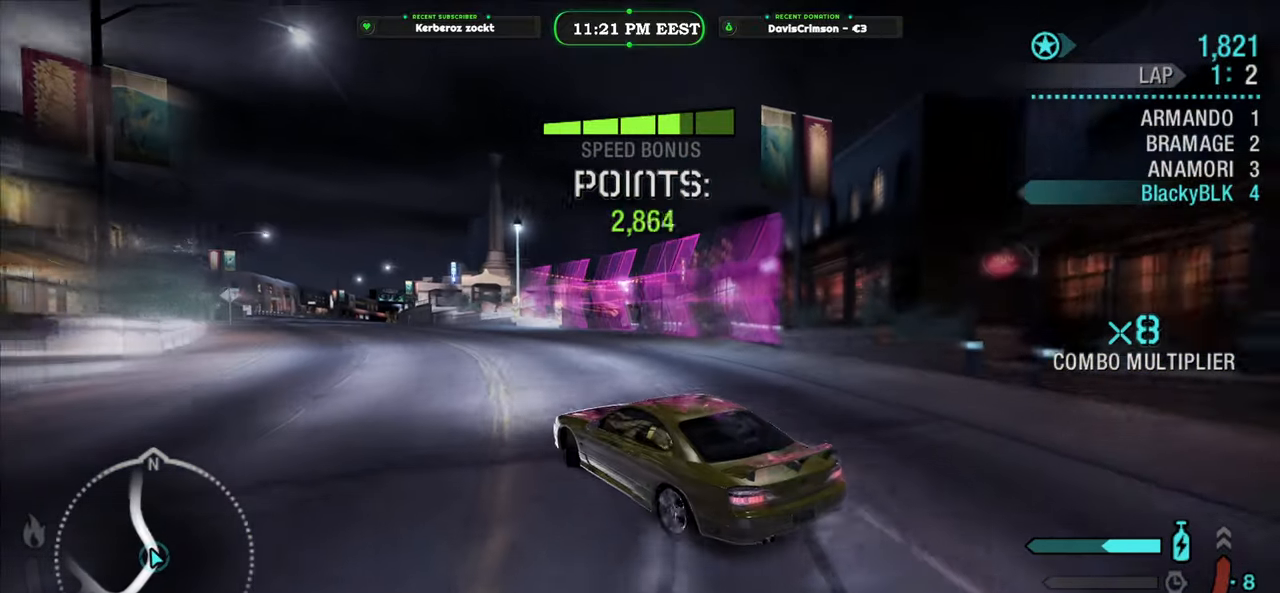
{"buttons": ["R2"], "left_stick": "left", "events": [[133, "left_stick", "center"], [450, "left_stick", "left"]]}
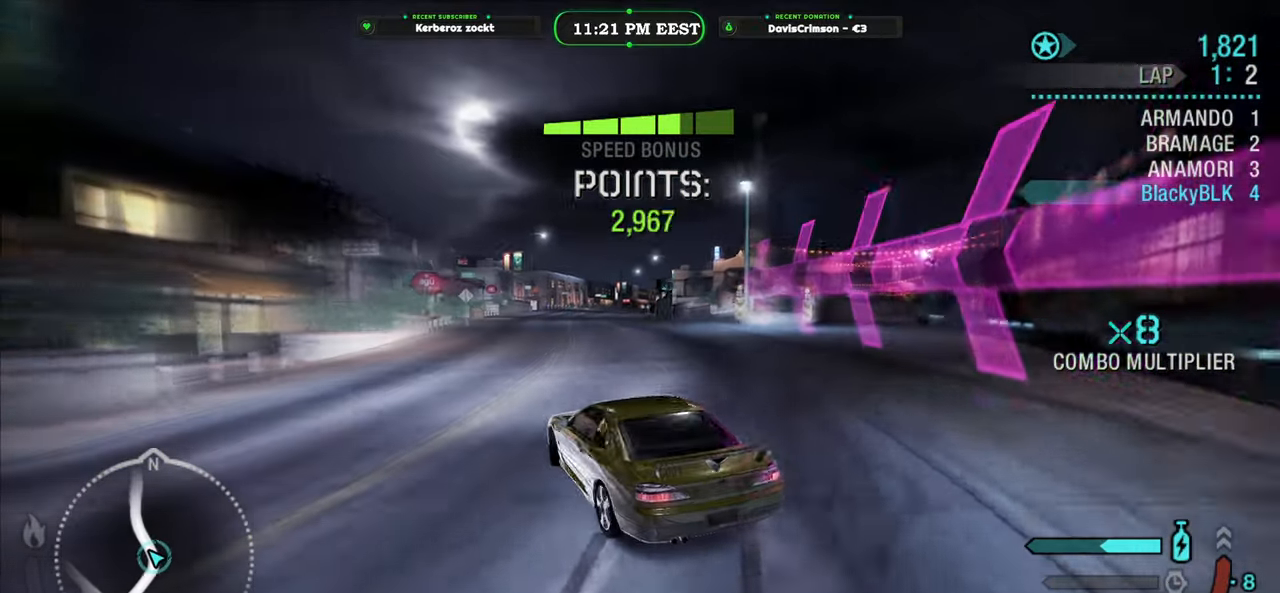
{"buttons": ["R2"], "left_stick": "center", "events": [[50, "left_stick", "center"], [250, "left_stick", "left"], [400, "left_stick", "center"]]}
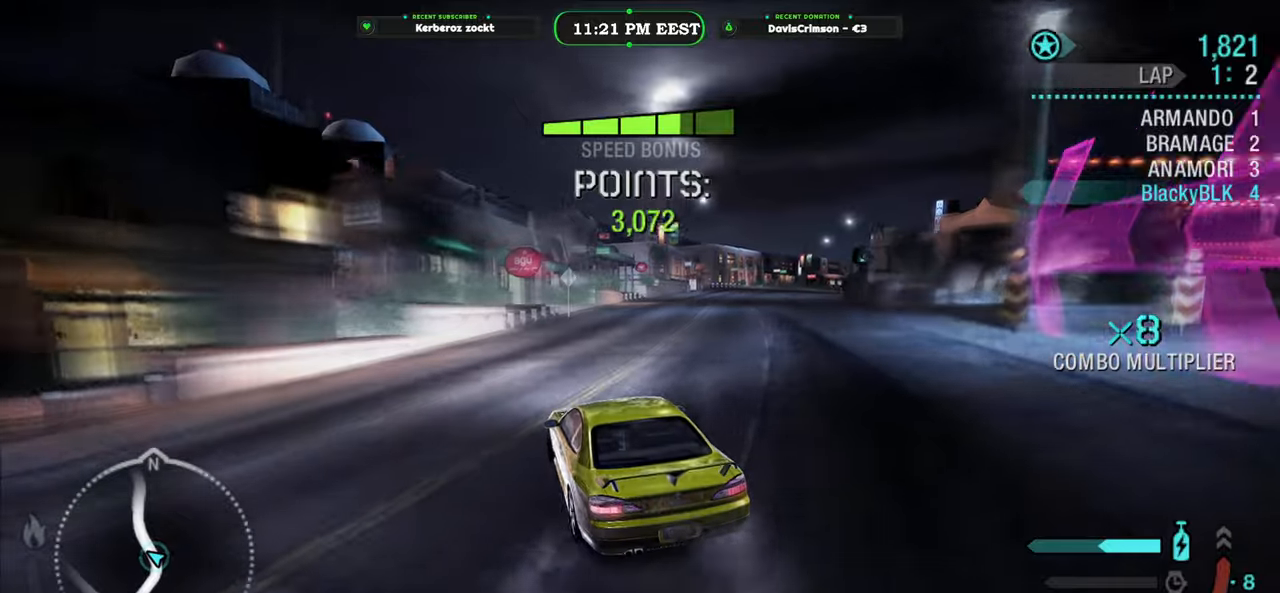
{"buttons": ["R2"], "left_stick": "right", "events": [[100, "left_stick", "right"]]}
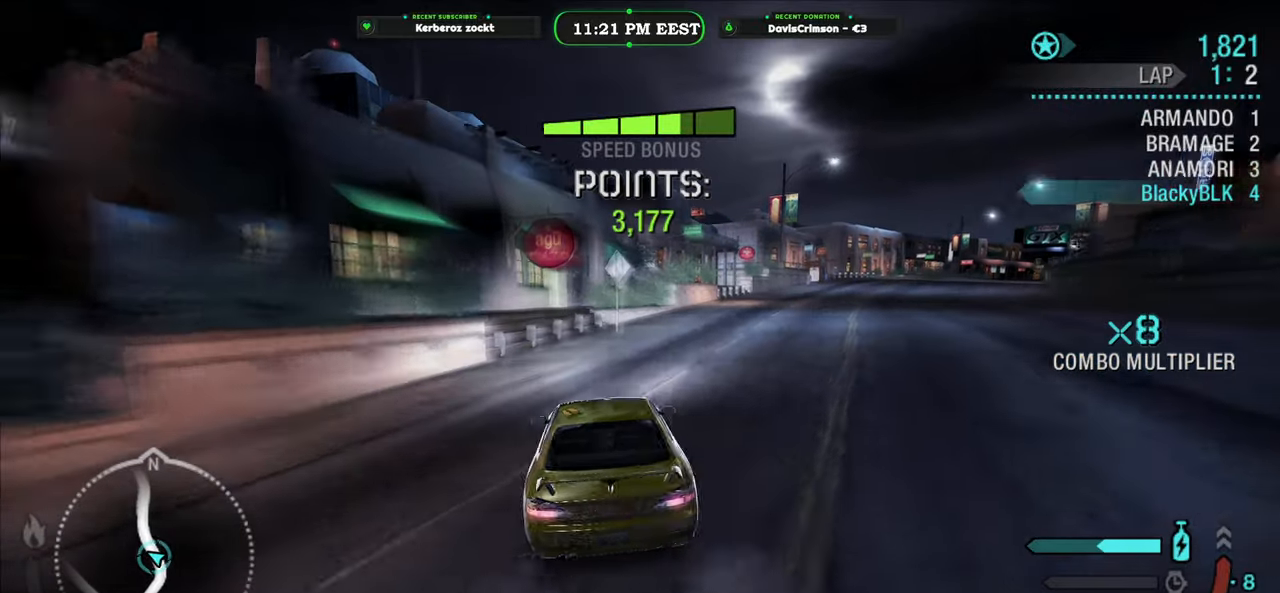
{"buttons": ["R2"], "left_stick": "center", "events": [[300, "left_stick", "center"]]}
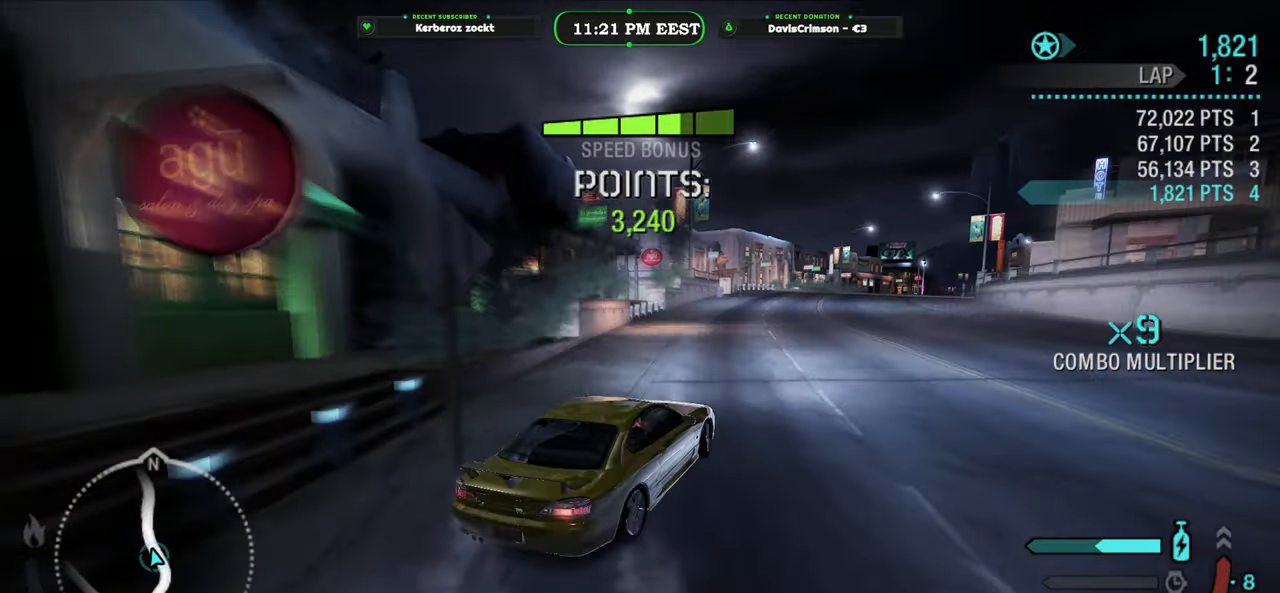
{"buttons": ["R2"], "left_stick": "left", "events": [[400, "left_stick", "left"]]}
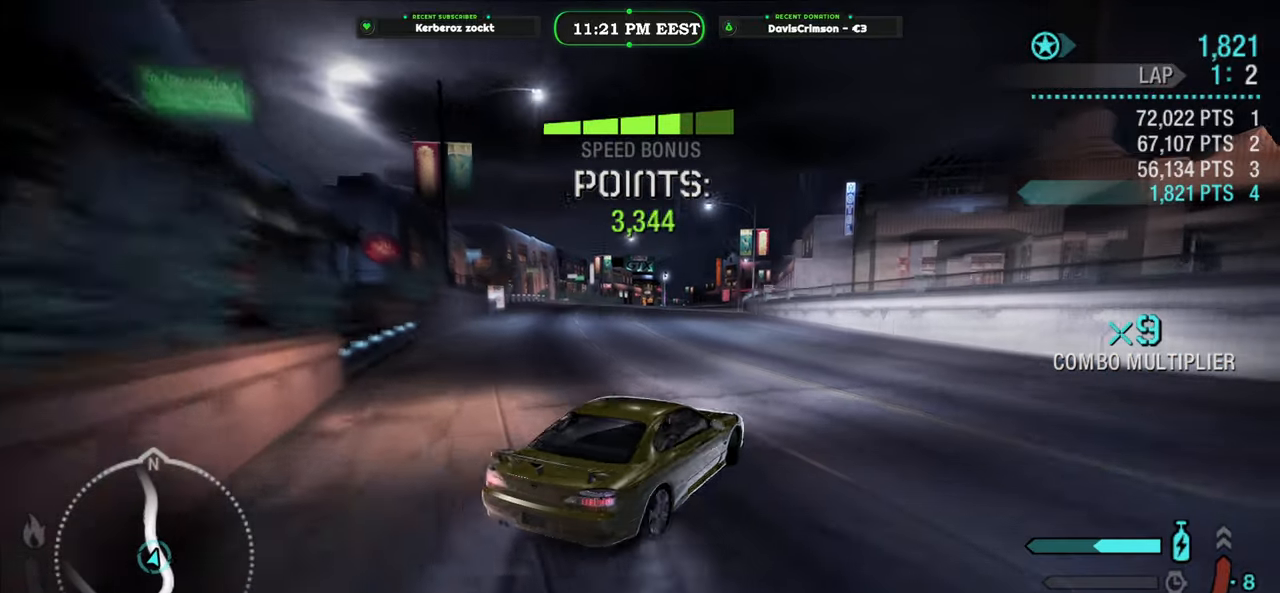
{"buttons": ["Y", "R2"], "left_stick": "center", "events": [[267, "left_stick", "center"], [383, "Y", "down"]]}
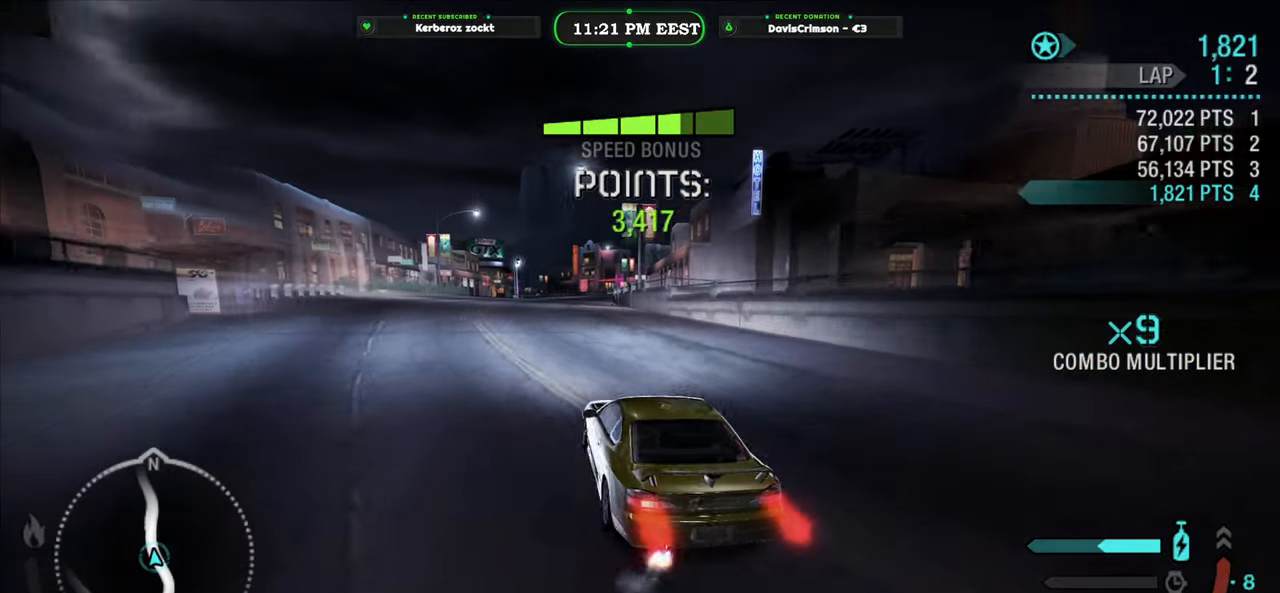
{"buttons": ["R2"], "left_stick": "right", "events": [[17, "left_stick", "left"], [167, "left_stick", "center"], [333, "left_stick", "right"], [483, "Y", "up"]]}
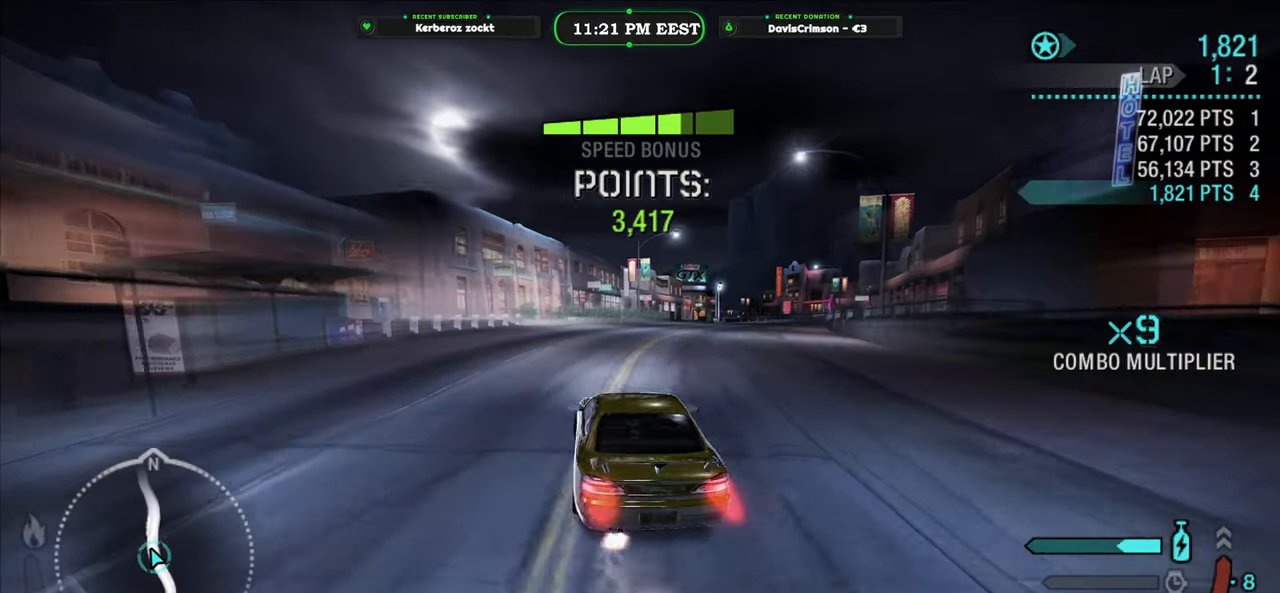
{"buttons": ["R2"], "left_stick": "center", "events": [[500, "left_stick", "center"]]}
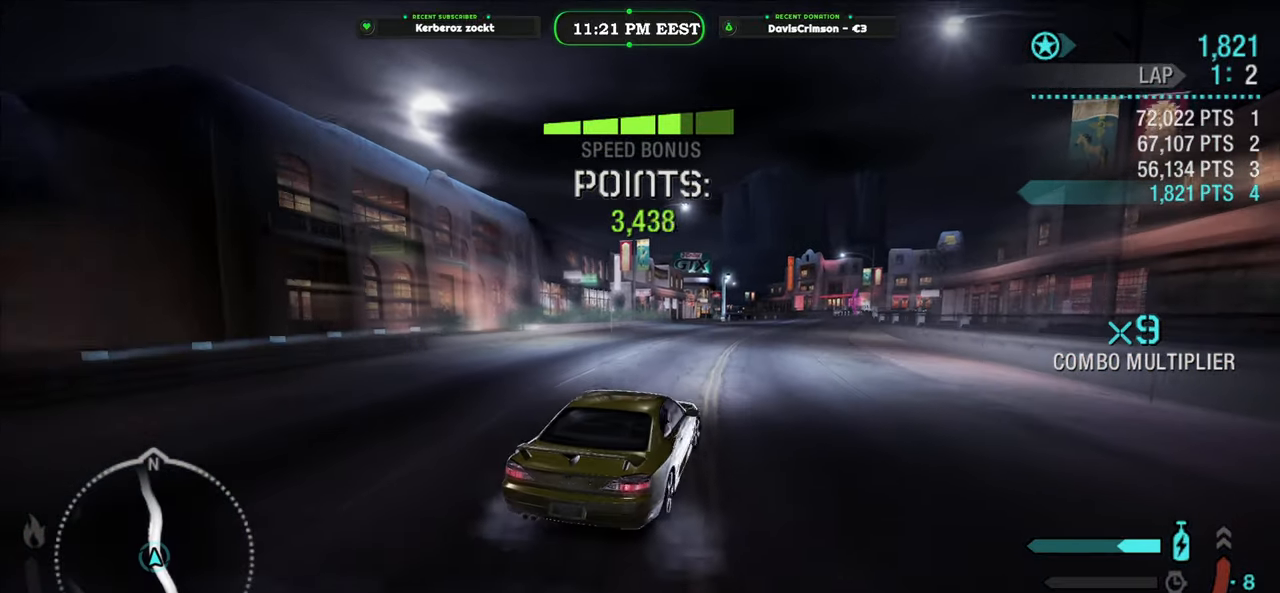
{"buttons": ["R2"], "left_stick": "left", "events": [[183, "left_stick", "left"]]}
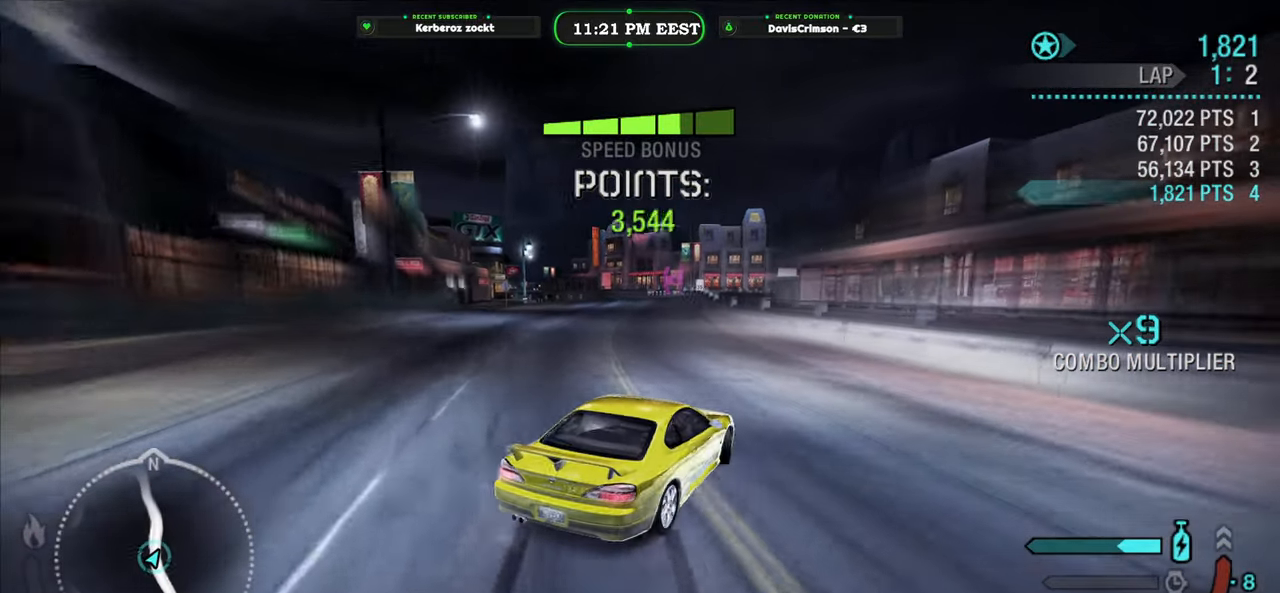
{"buttons": ["R2"], "left_stick": "center", "events": [[350, "left_stick", "center"]]}
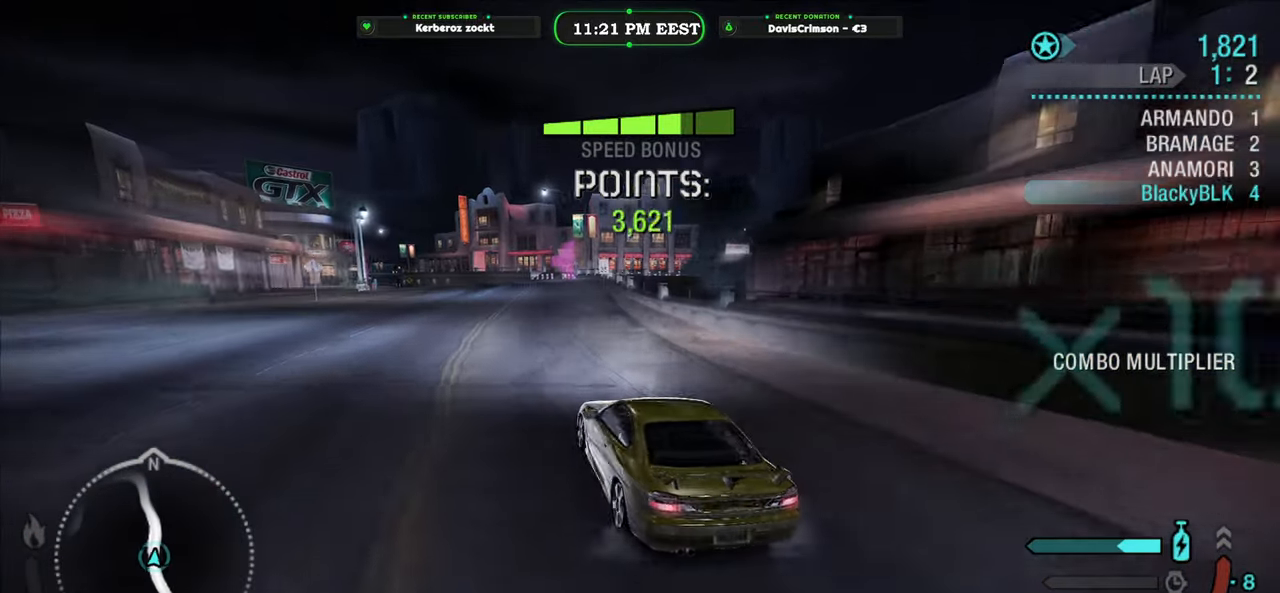
{"buttons": ["R2"], "left_stick": "right", "events": [[350, "left_stick", "right"]]}
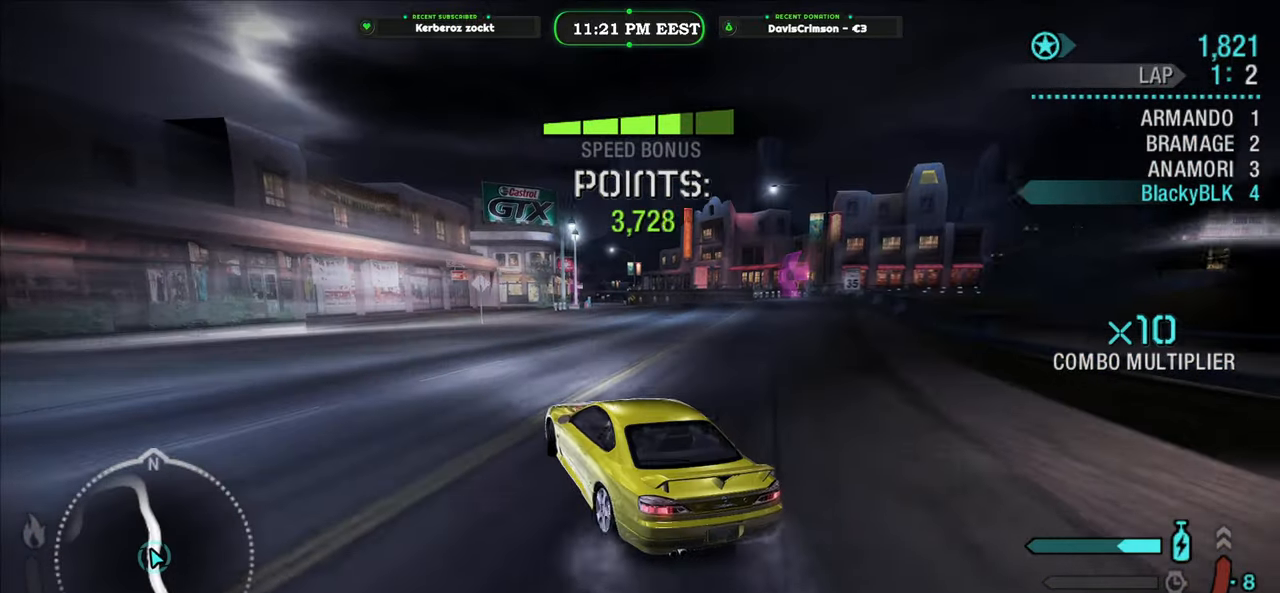
{"buttons": ["R2"], "left_stick": "right", "events": []}
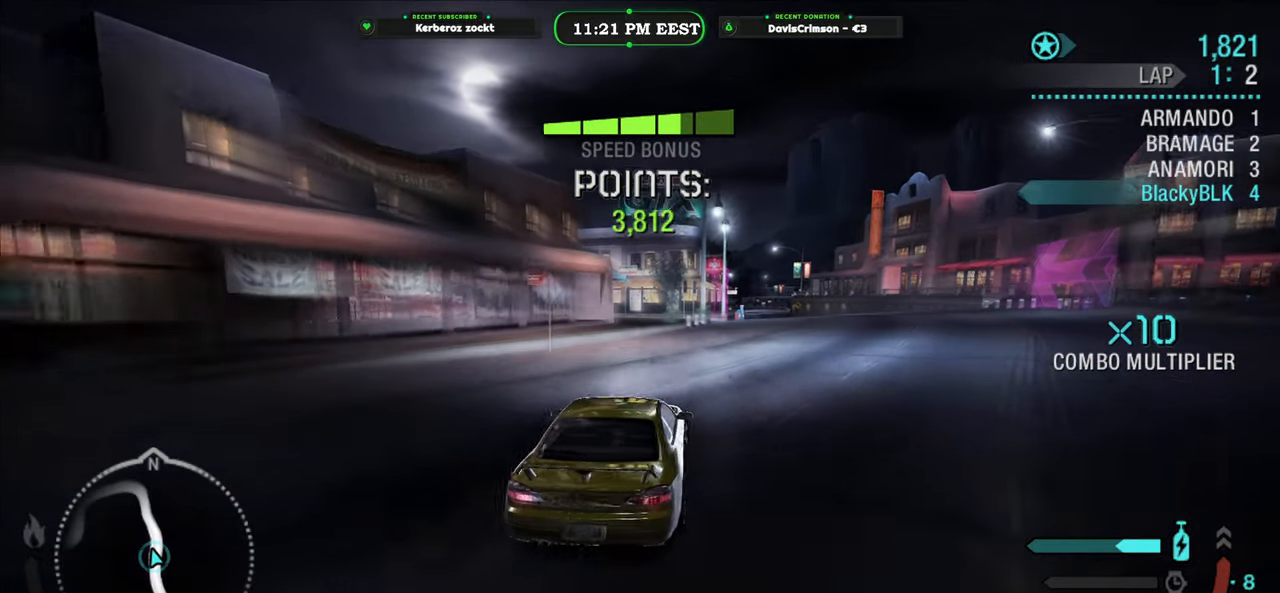
{"buttons": ["R2"], "left_stick": "left", "events": [[150, "left_stick", "center"], [383, "left_stick", "left"]]}
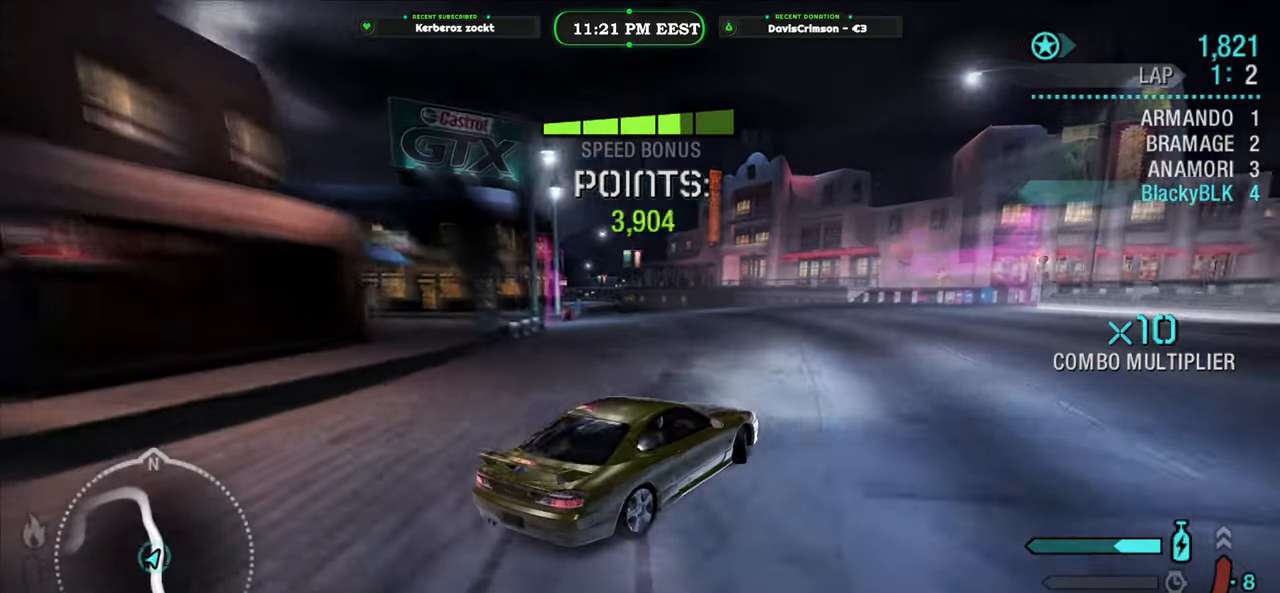
{"buttons": ["R2"], "left_stick": "left", "events": []}
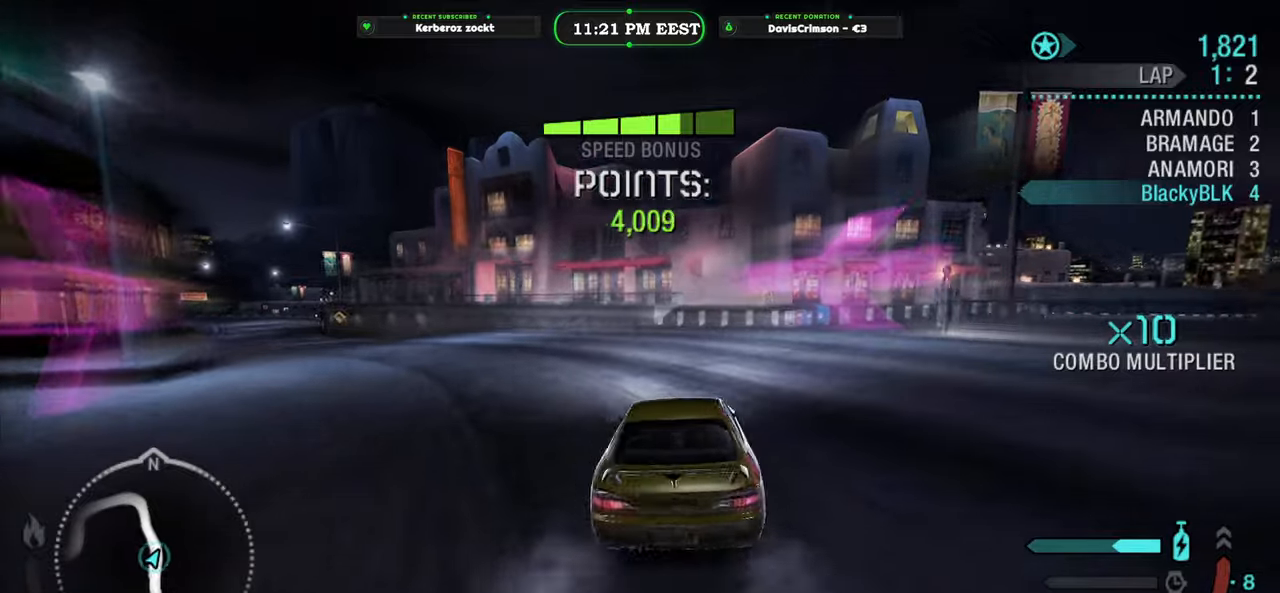
{"buttons": ["R2"], "left_stick": "center", "events": [[183, "left_stick", "center"]]}
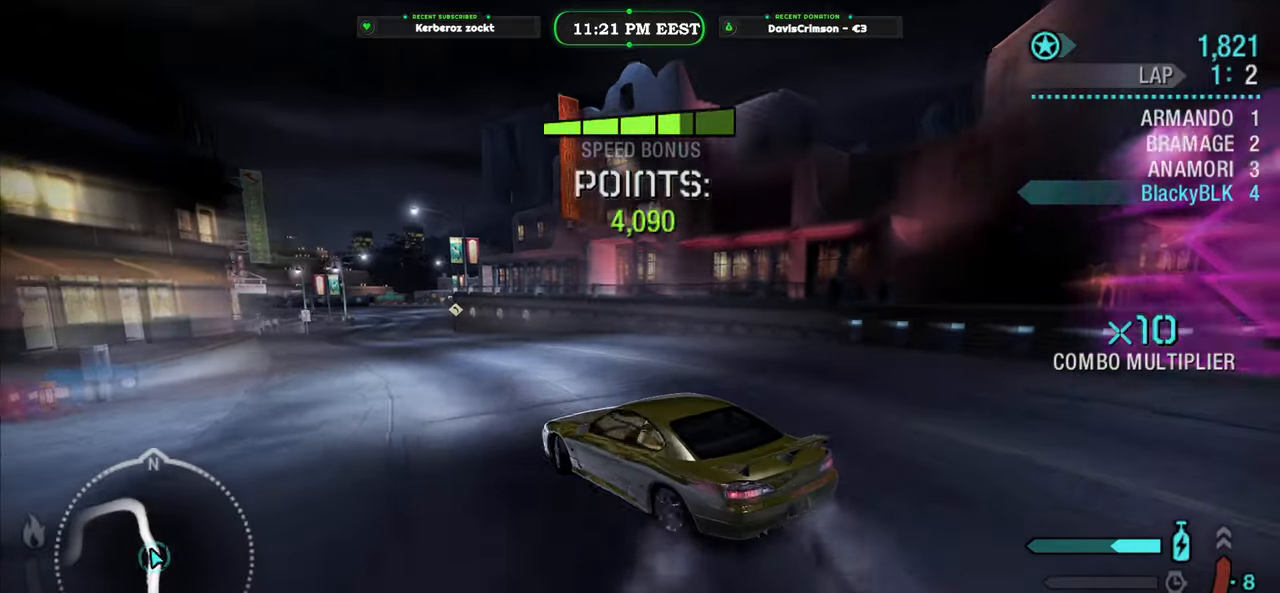
{"buttons": ["R2"], "left_stick": "center", "events": [[67, "left_stick", "right"], [350, "left_stick", "center"]]}
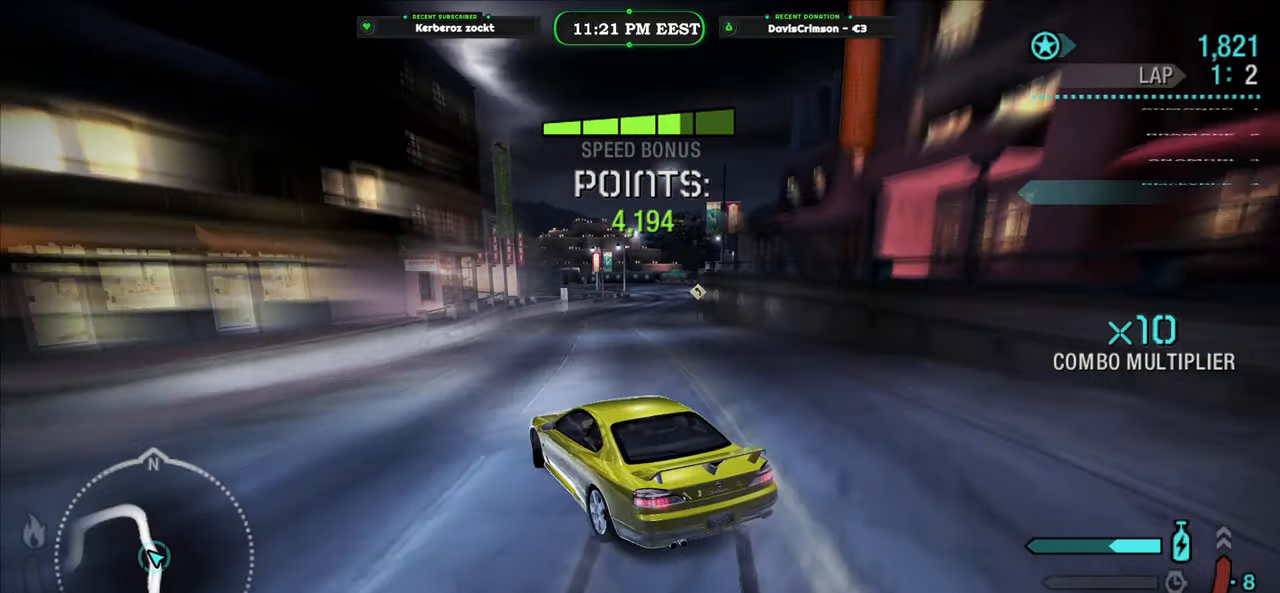
{"buttons": ["R2"], "left_stick": "right", "events": [[133, "left_stick", "right"]]}
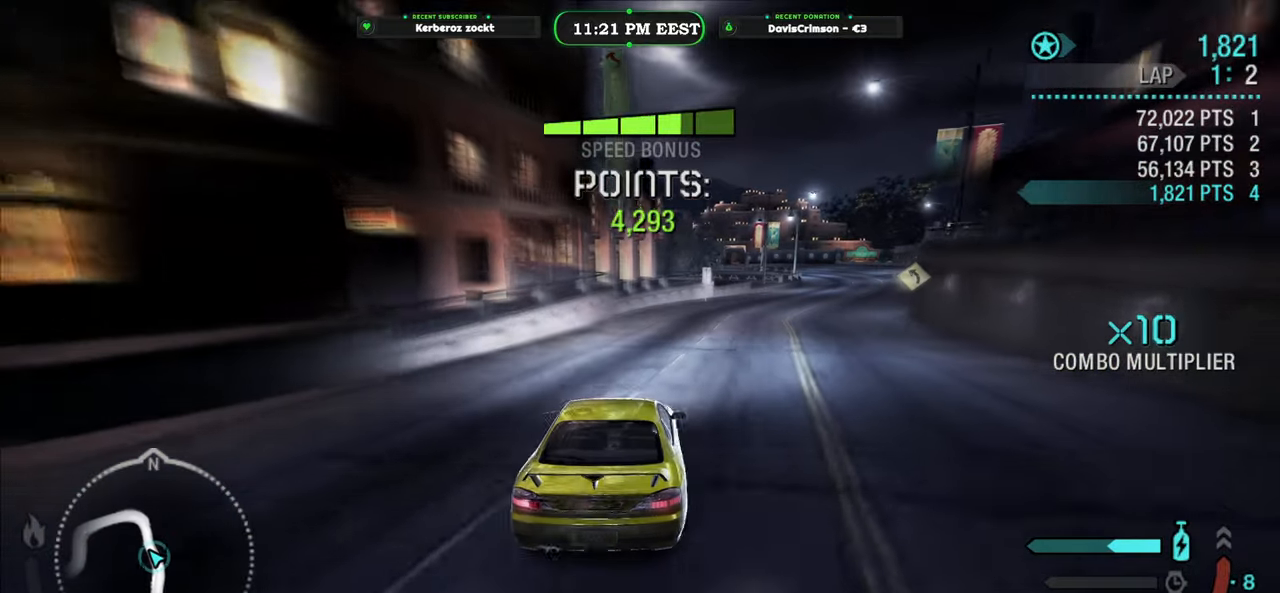
{"buttons": ["R2"], "left_stick": "left", "events": [[67, "left_stick", "center"], [300, "left_stick", "left"]]}
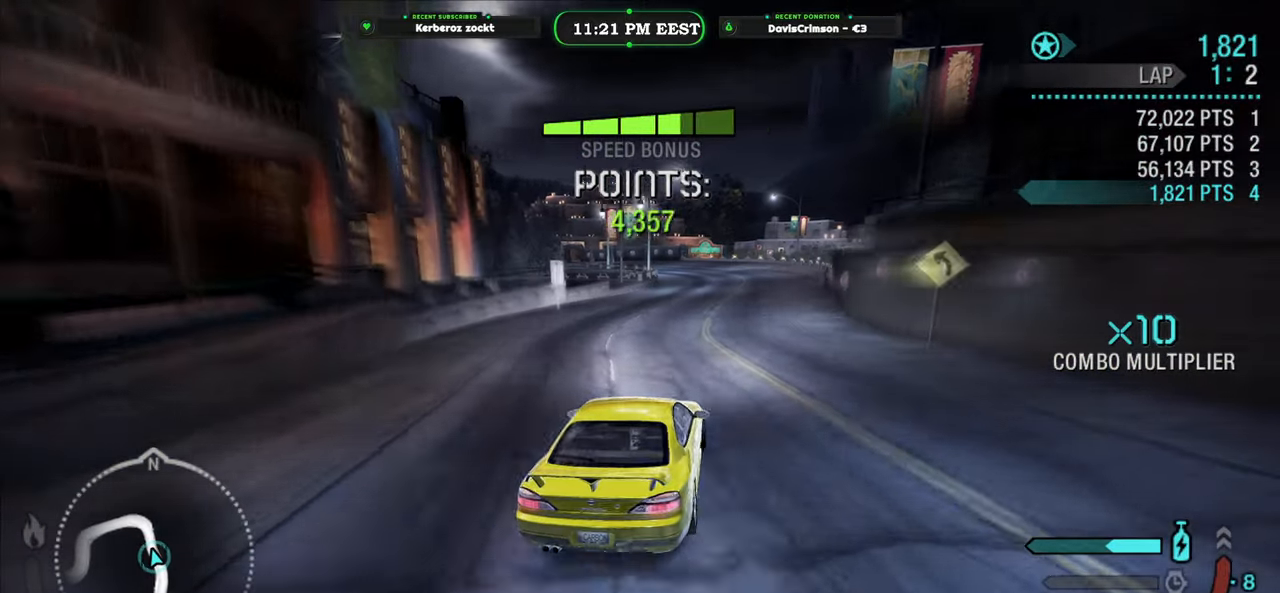
{"buttons": ["Y", "R2"], "left_stick": "center", "events": [[33, "left_stick", "center"], [383, "Y", "down"]]}
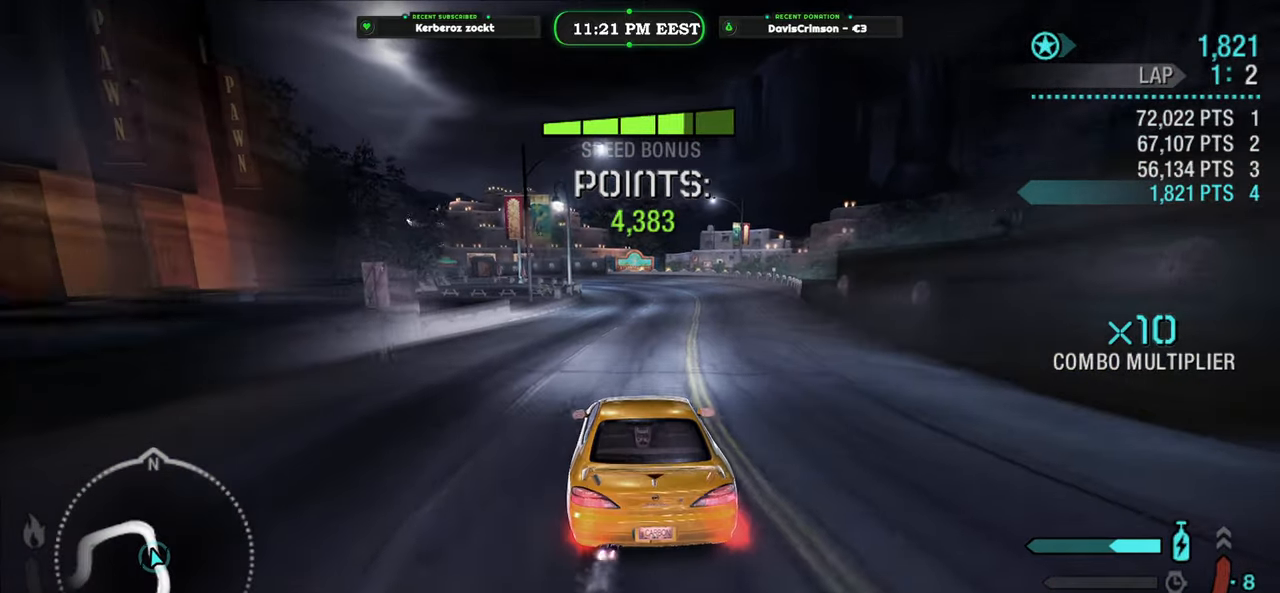
{"buttons": ["R2"], "left_stick": "center", "events": [[67, "left_stick", "right"], [450, "Y", "up"], [483, "left_stick", "center"]]}
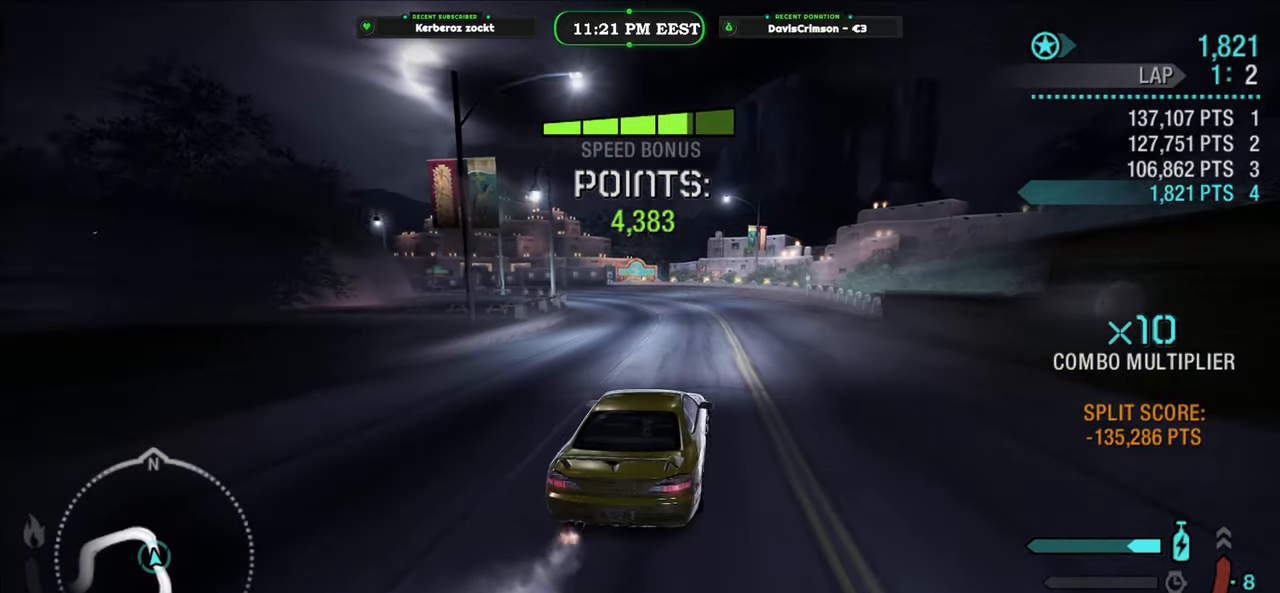
{"buttons": ["R2"], "left_stick": "left", "events": [[83, "left_stick", "left"]]}
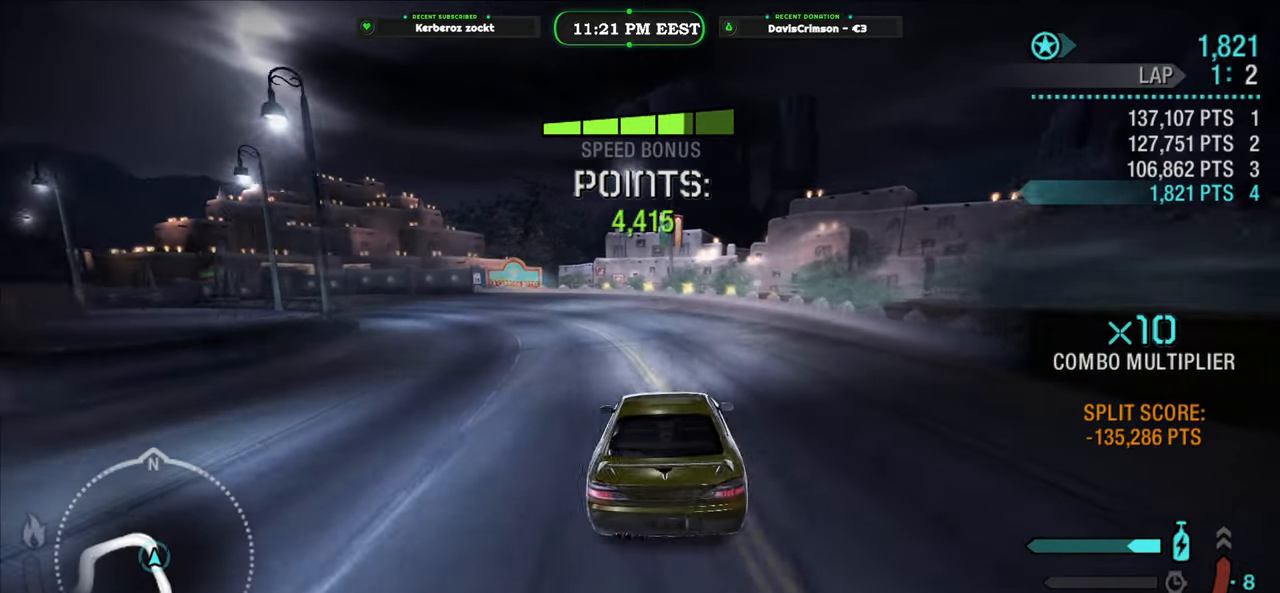
{"buttons": ["R2"], "left_stick": "right", "events": [[333, "left_stick", "center"], [417, "left_stick", "right"]]}
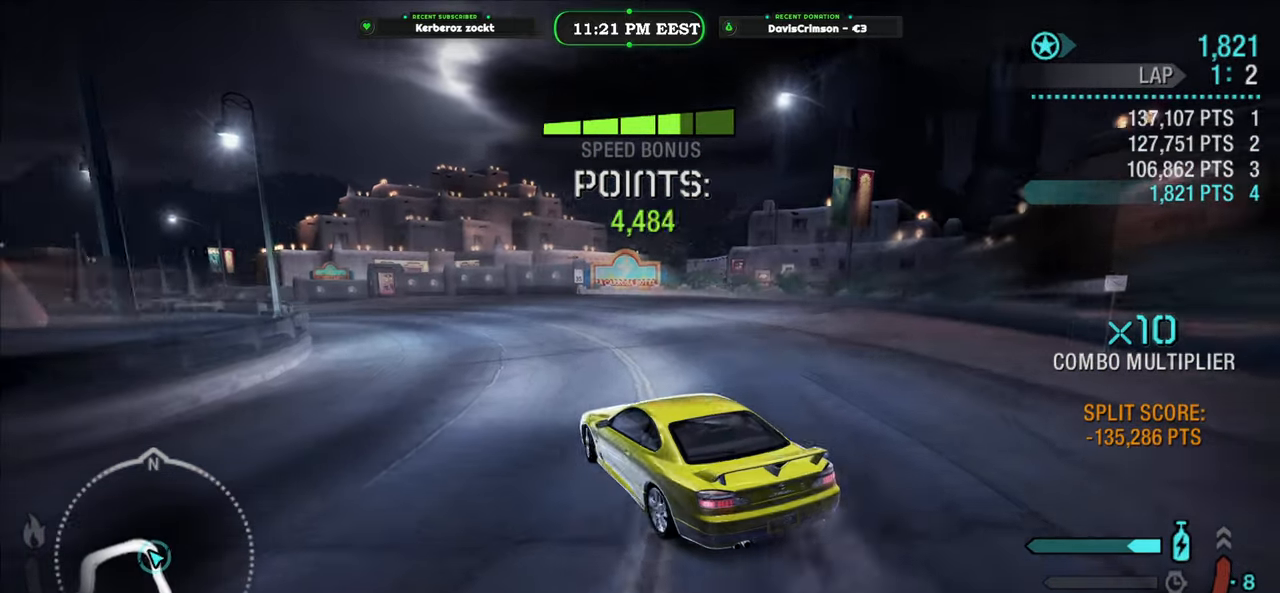
{"buttons": ["R2"], "left_stick": "left", "events": [[150, "left_stick", "center"], [367, "left_stick", "left"]]}
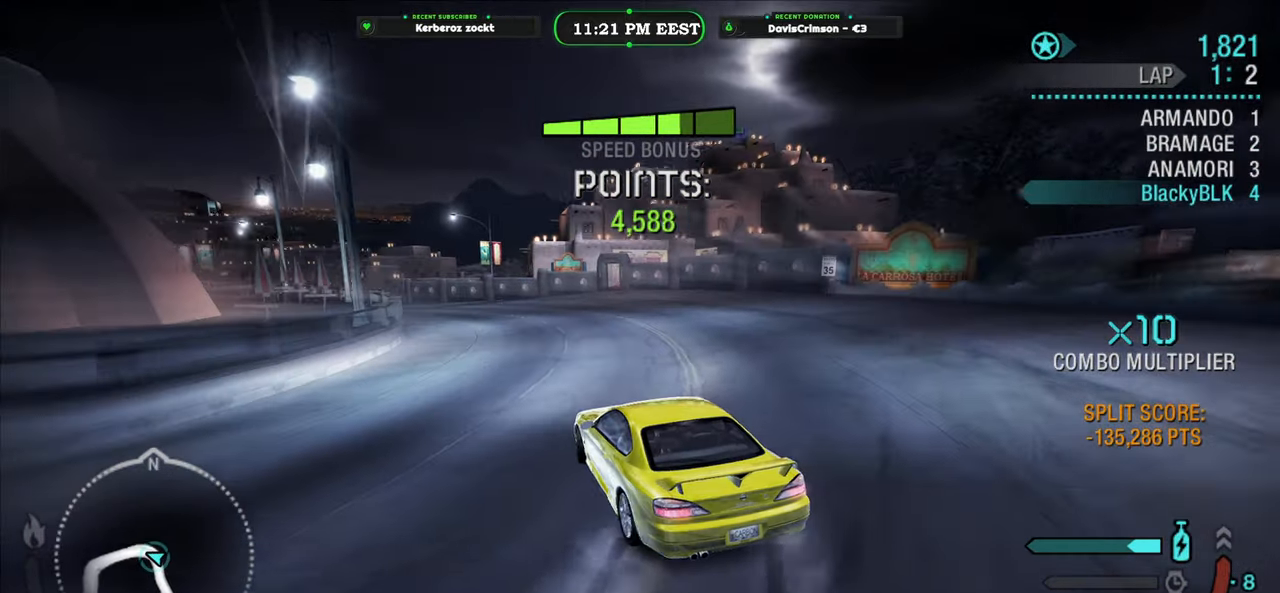
{"buttons": ["R2"], "left_stick": "center", "events": [[67, "left_stick", "center"]]}
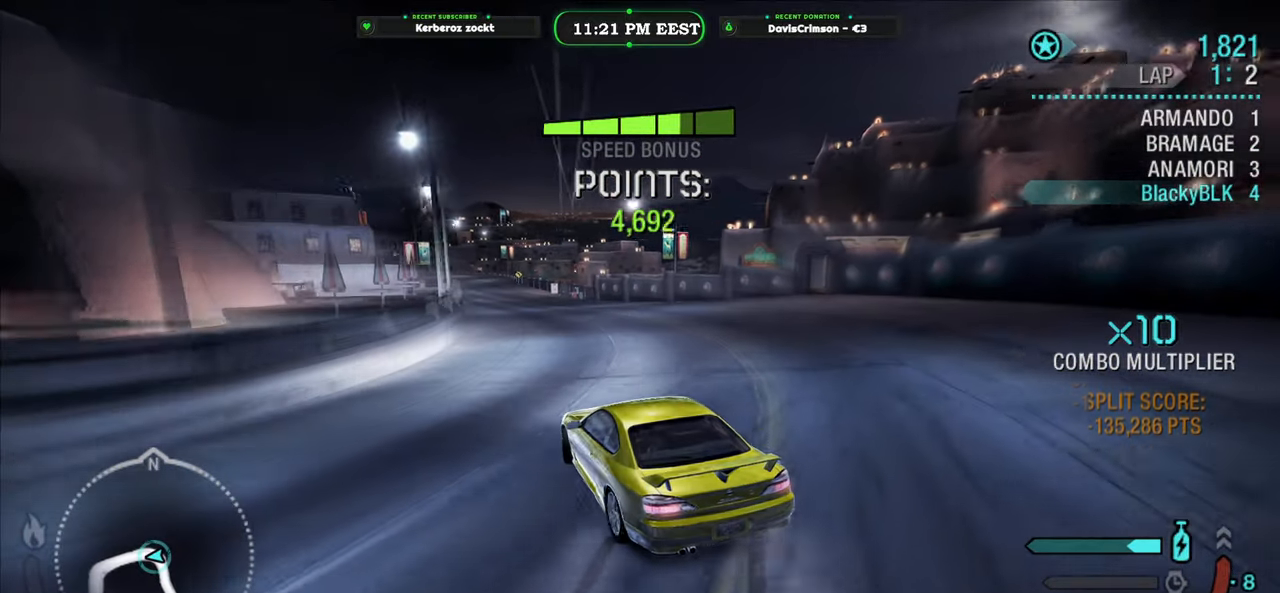
{"buttons": ["R2"], "left_stick": "right", "events": [[33, "left_stick", "right"], [167, "left_stick", "center"], [250, "left_stick", "left"], [417, "left_stick", "center"], [483, "left_stick", "right"]]}
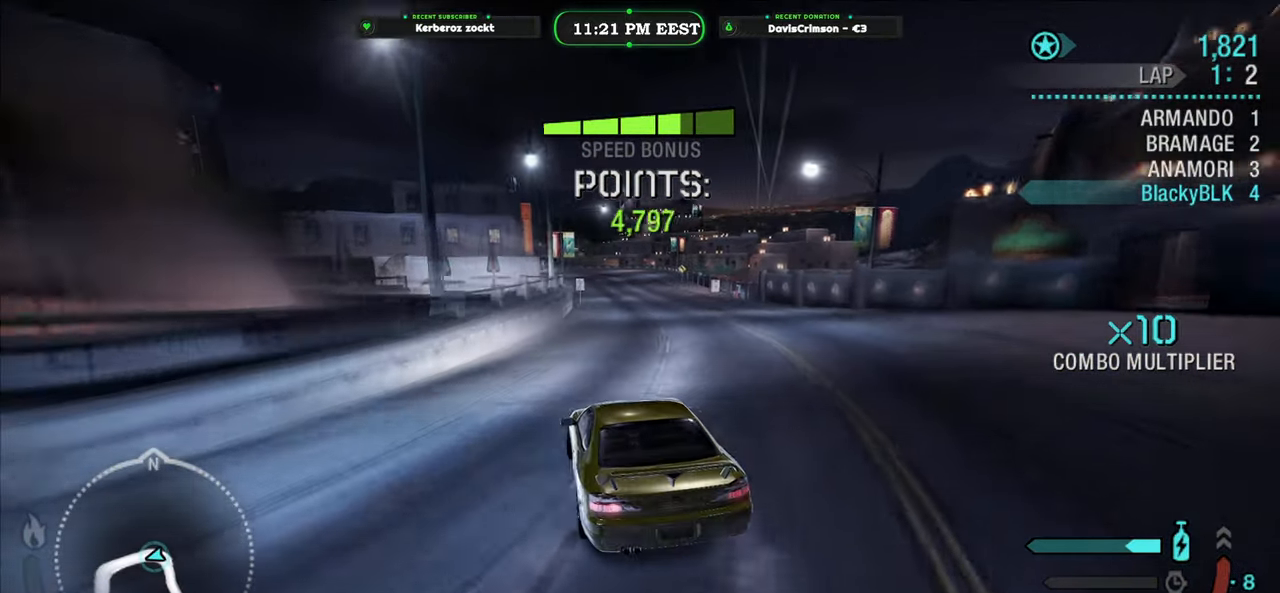
{"buttons": ["R2"], "left_stick": "center", "events": [[483, "left_stick", "center"]]}
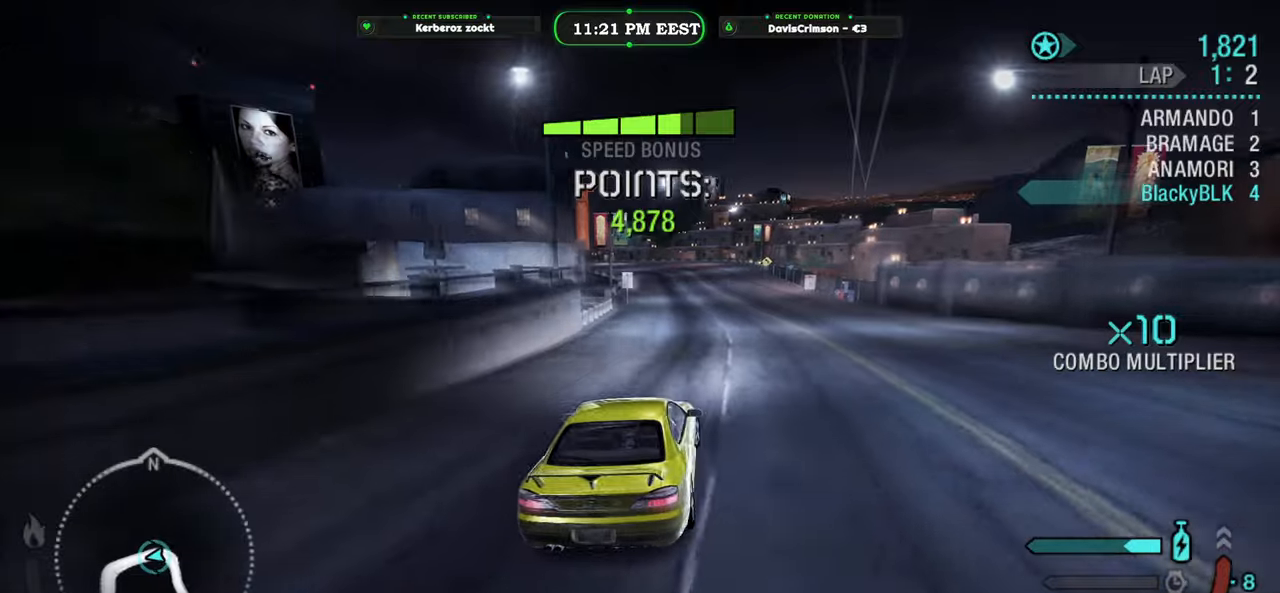
{"buttons": ["R2"], "left_stick": "left", "events": [[300, "left_stick", "left"]]}
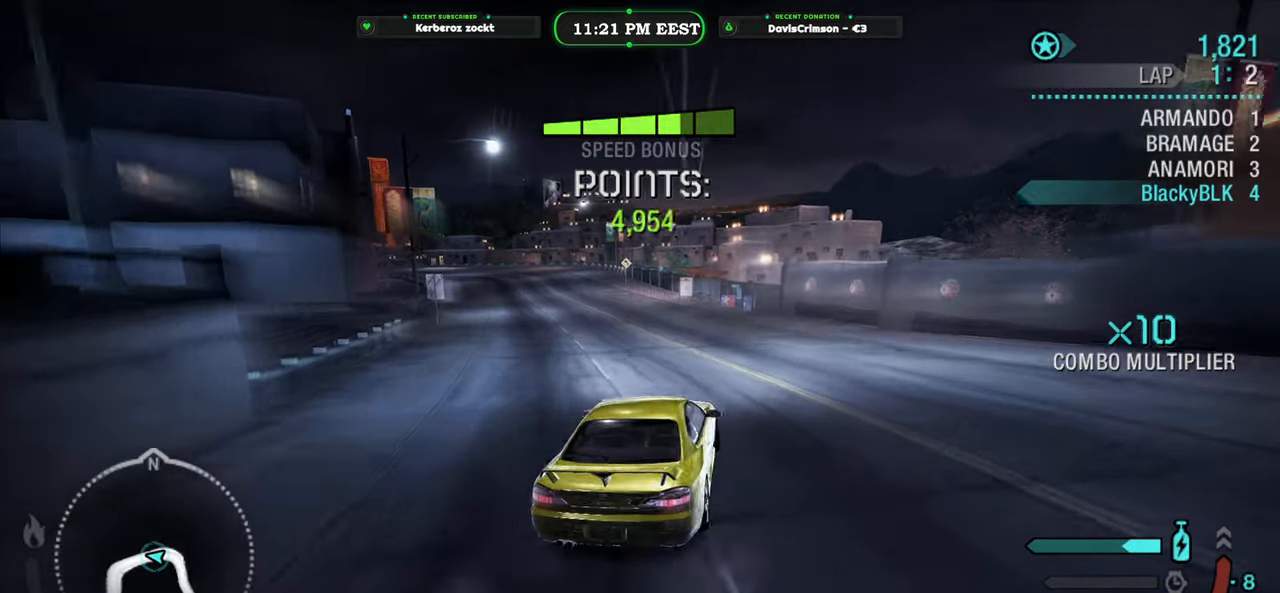
{"buttons": ["R2"], "left_stick": "center", "events": [[350, "left_stick", "center"]]}
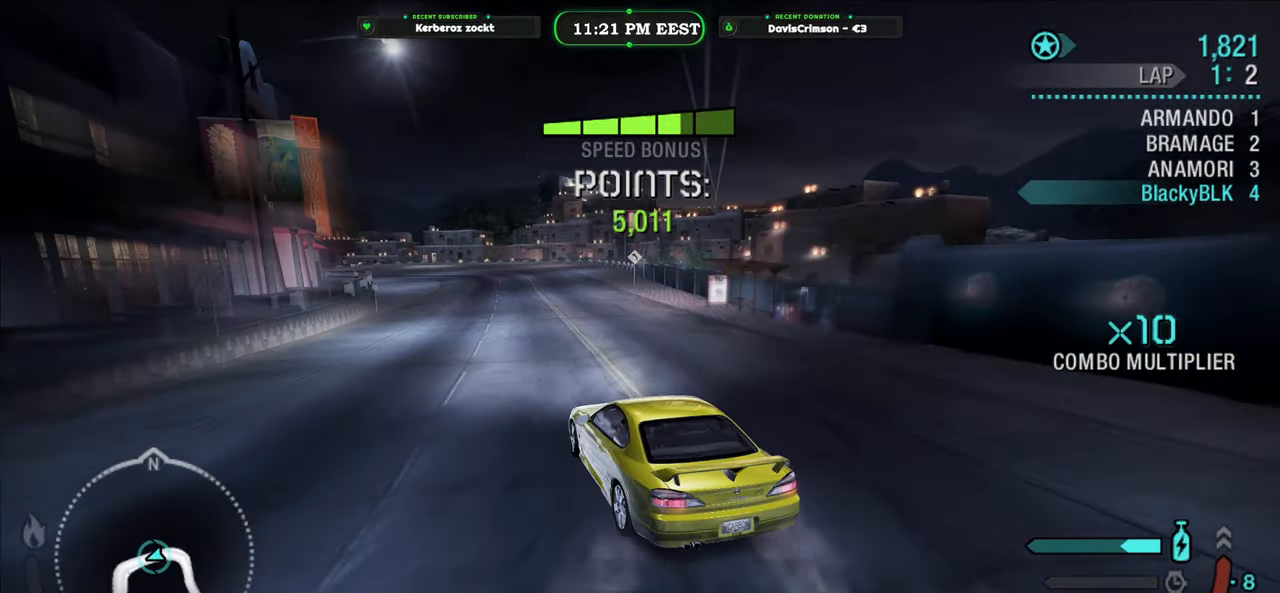
{"buttons": ["R2"], "left_stick": "right", "events": [[183, "left_stick", "right"]]}